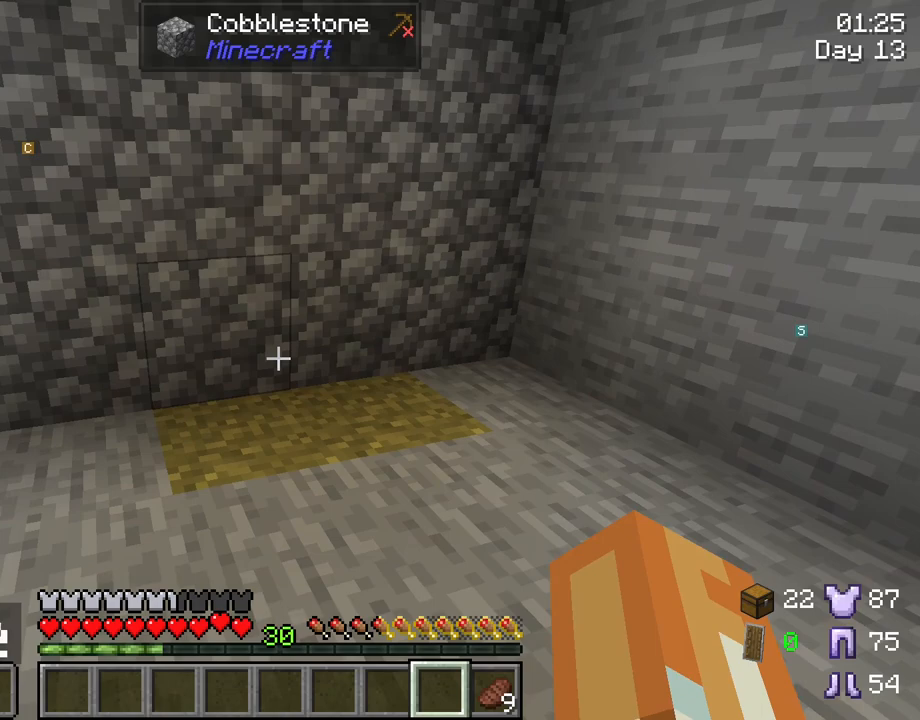
Gameplay with keyboard and mouse; each line is a JSON object with the keys and mouse buttons held at the frame after it. "events" lists presses ("down") and releases ("up") of "1", "2", "3", "4", "5", "a", "alt", "c", "caps_lock", "ctrl", "d", "e", "f", "g", "q", "r", "s", "shift", "space", "t", "tab", "v", "w", "x", "z", "mouse_left", "mouse_wheel" and "mouse_right" between this image and that frame as [ms after this image, input, new state], when the widget could be followed in between. "mouse_left", "mouse_wheel", "mouse_right" = the "left", "wheel", "right" buttons of the "mouse" list. No other keys are recorded. Fast repeated clicks can show as one long hold. "wheel" means that the mouse wheel is clicked or scrolled. "mouse_move" is the direction in which the mouse moves at that frame (one of eight, or "still"), when it could be read.
{"keys": ["tab"], "mouse": [], "mouse_move": "still", "events": [[33, "tab", "down"]]}
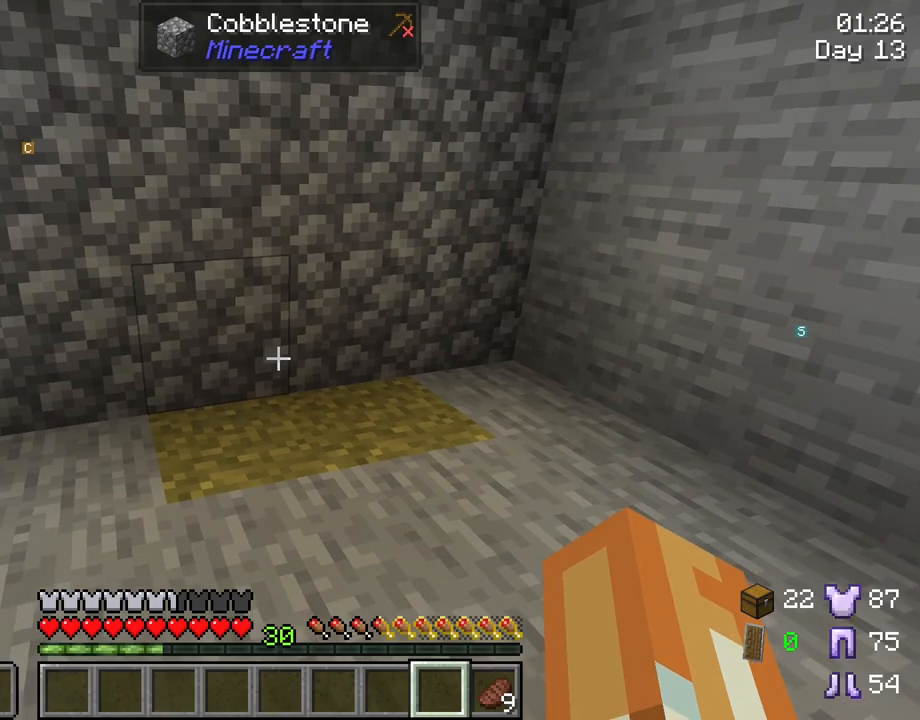
{"keys": ["tab"], "mouse": [], "mouse_move": "still", "events": []}
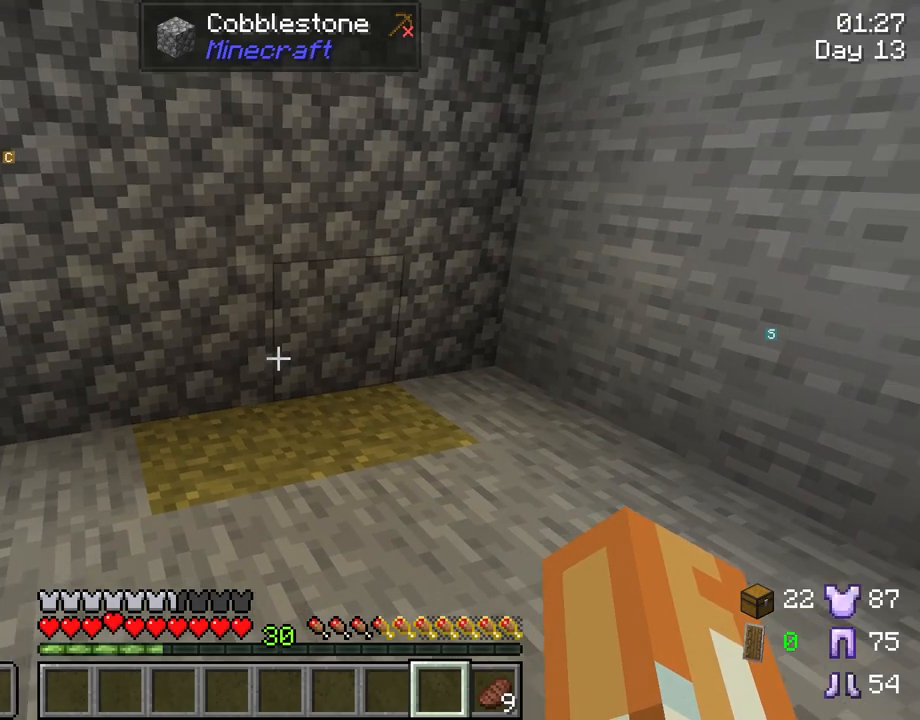
{"keys": ["tab"], "mouse": [], "mouse_move": "still", "events": []}
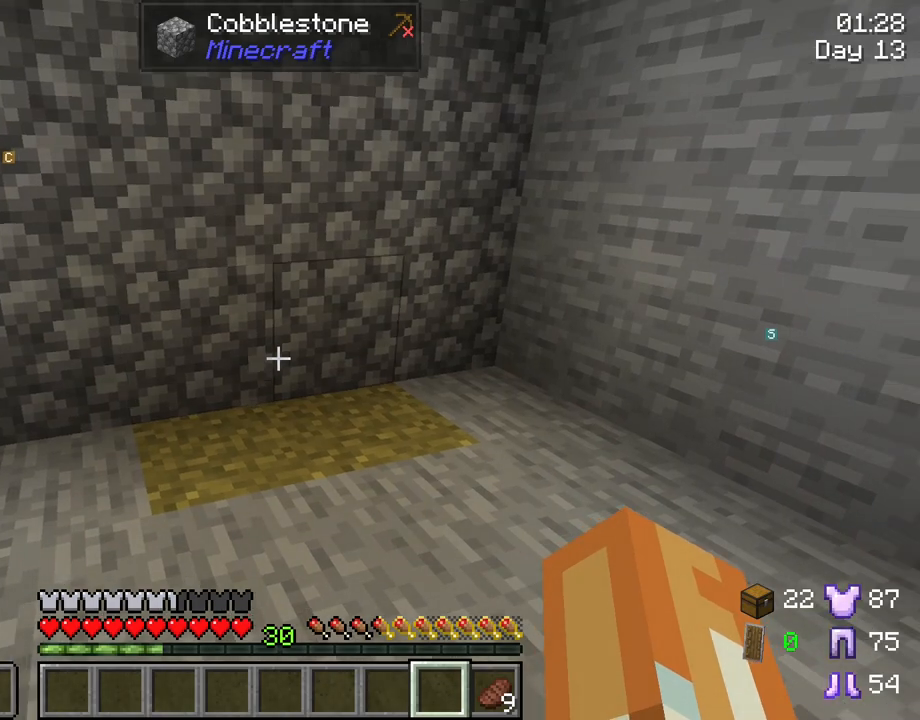
{"keys": ["tab"], "mouse": [], "mouse_move": "still", "events": []}
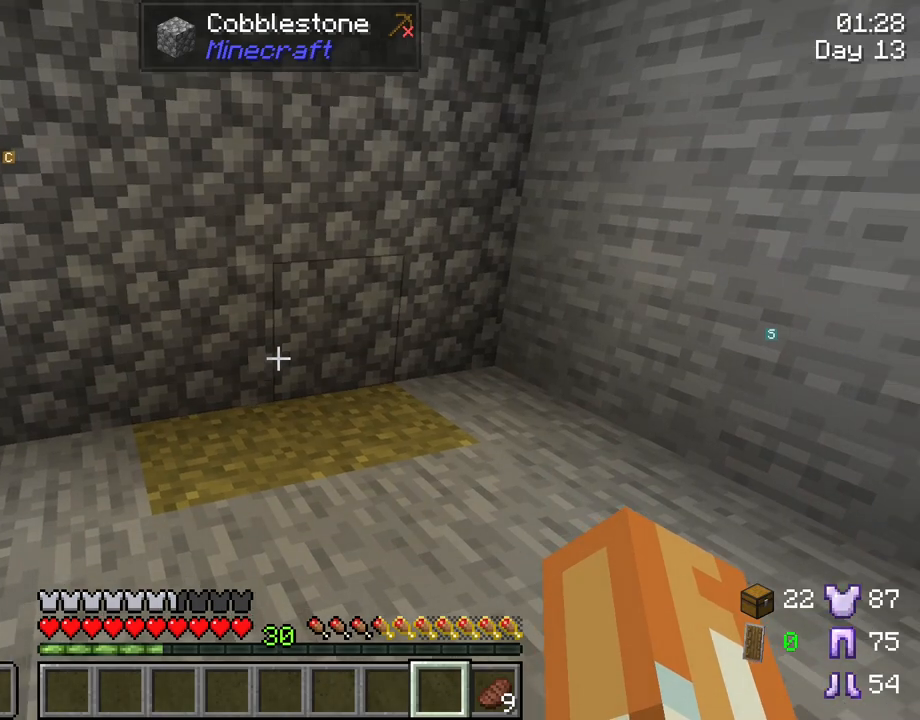
{"keys": ["tab"], "mouse": [], "mouse_move": "still", "events": []}
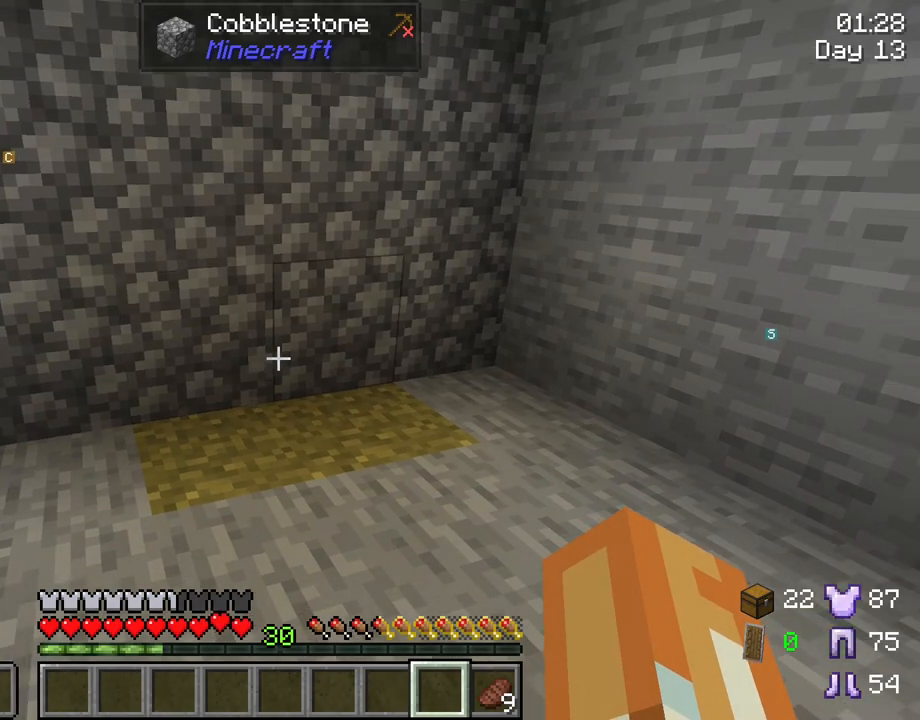
{"keys": ["e"], "mouse": [], "mouse_move": "still", "events": [[283, "tab", "up"], [483, "e", "down"]]}
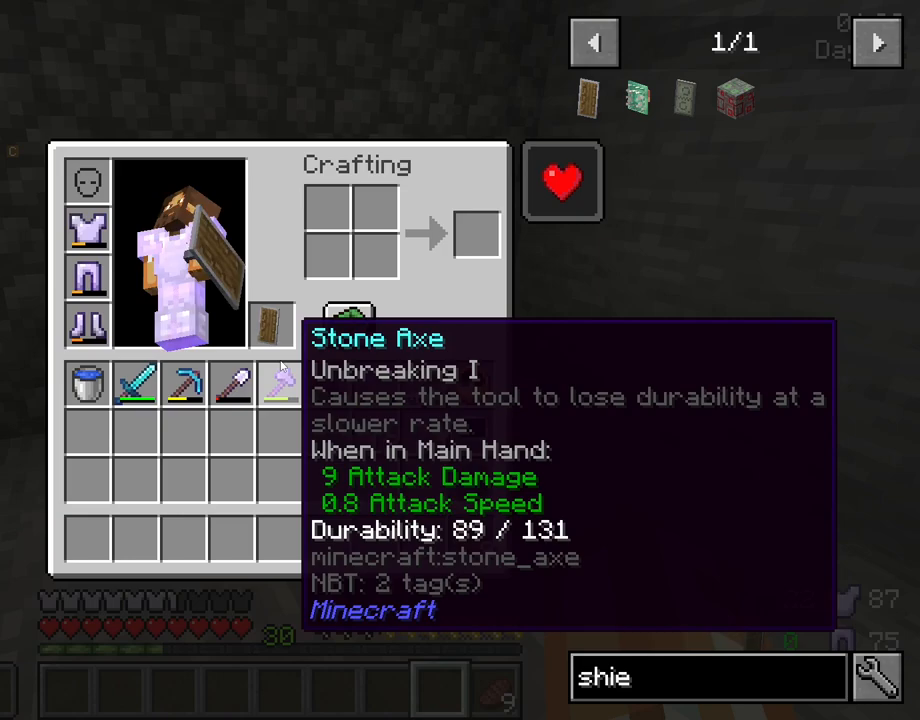
{"keys": ["shift"], "mouse": [], "mouse_move": "up-left", "events": [[67, "e", "up"], [300, "shift", "down"]]}
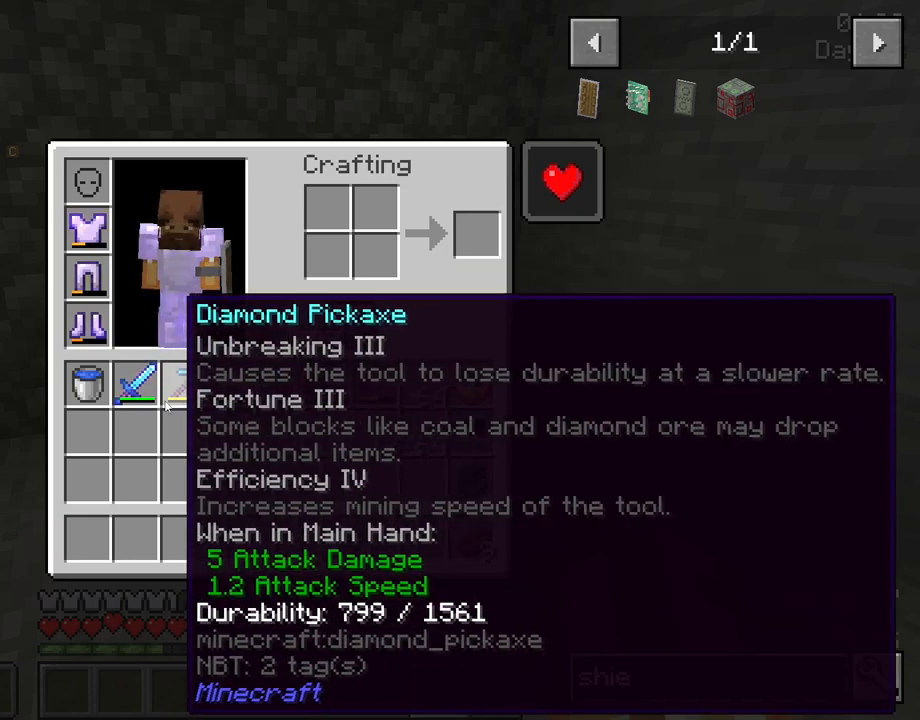
{"keys": ["shift"], "mouse": [], "mouse_move": "still", "events": [[133, "mouse_left", "down"], [233, "mouse_left", "up"]]}
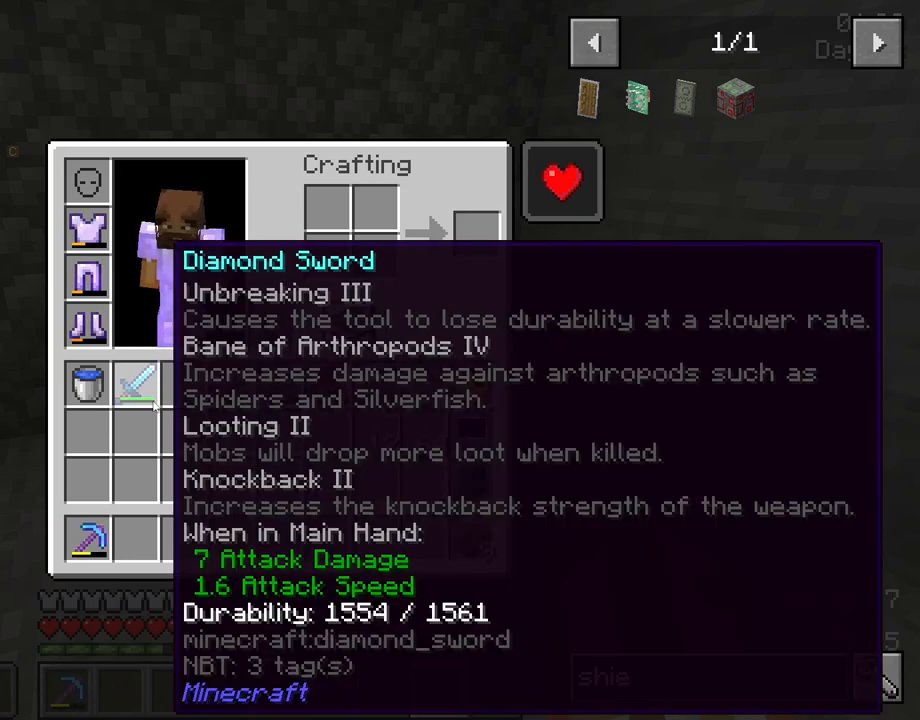
{"keys": [], "mouse": [], "mouse_move": "still", "events": [[100, "shift", "up"], [383, "mouse_left", "down"], [483, "mouse_left", "up"]]}
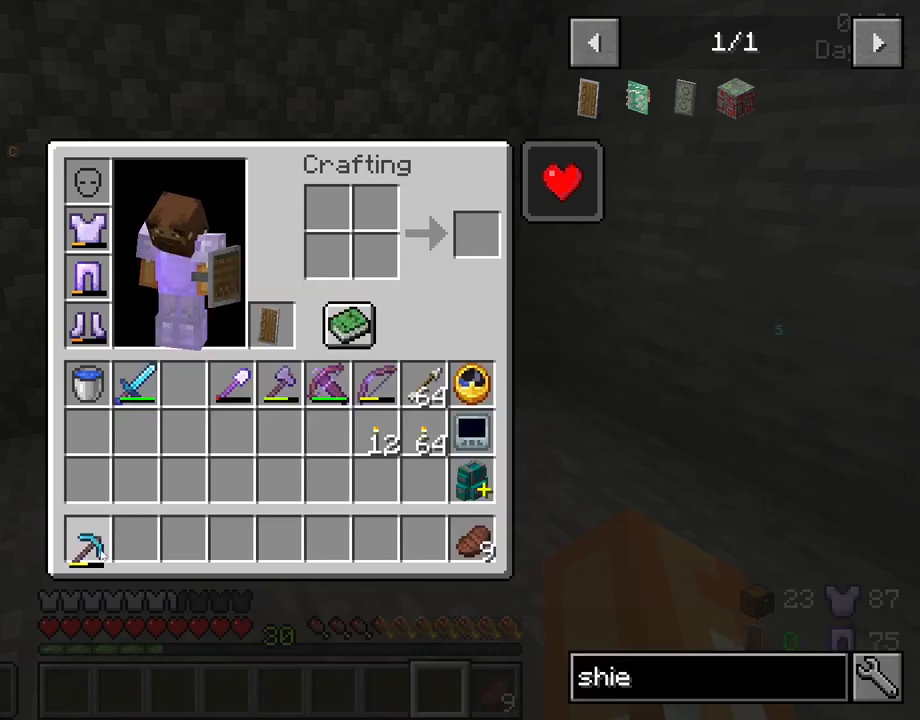
{"keys": ["shift"], "mouse": [], "mouse_move": "up", "events": [[117, "mouse_left", "down"], [217, "mouse_left", "up"], [450, "shift", "down"]]}
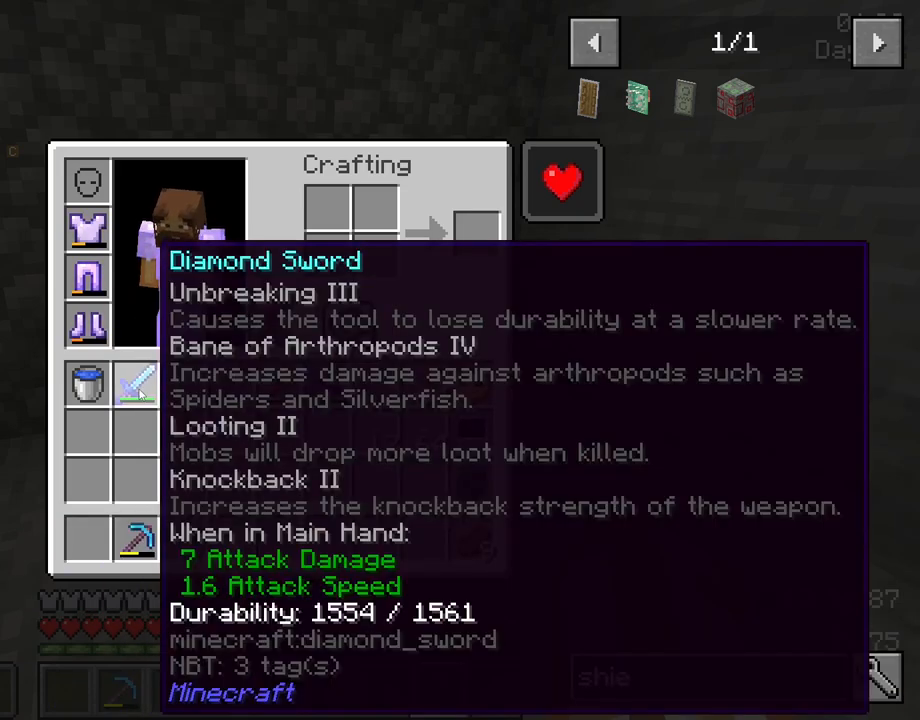
{"keys": ["shift"], "mouse": [], "mouse_move": "still", "events": [[33, "mouse_left", "down"], [133, "mouse_left", "up"], [367, "mouse_left", "down"], [467, "mouse_left", "up"]]}
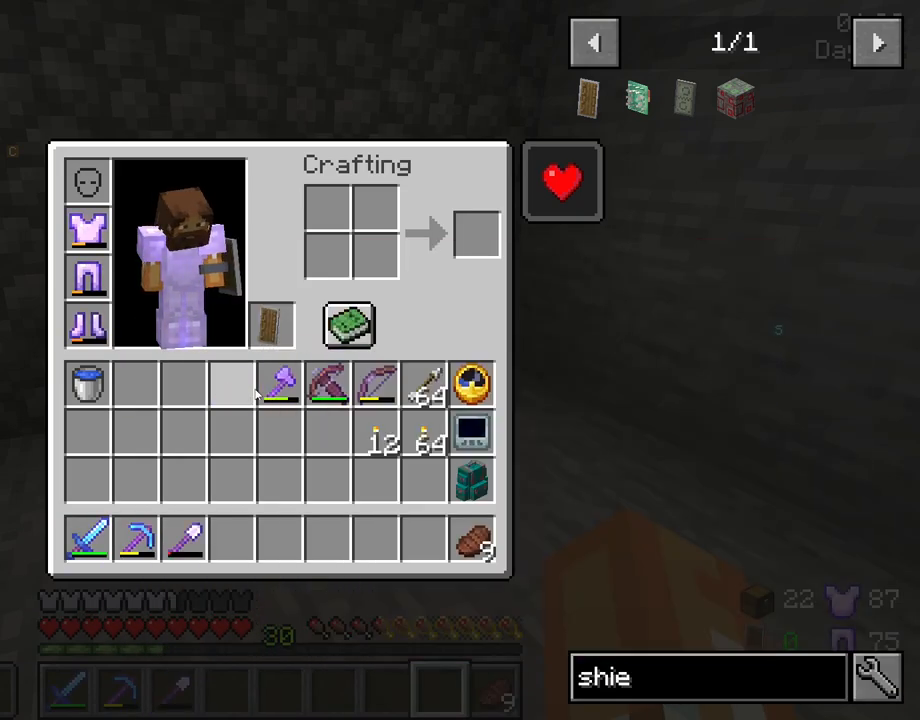
{"keys": ["shift"], "mouse": [], "mouse_move": "still", "events": [[333, "mouse_left", "down"], [433, "mouse_left", "up"]]}
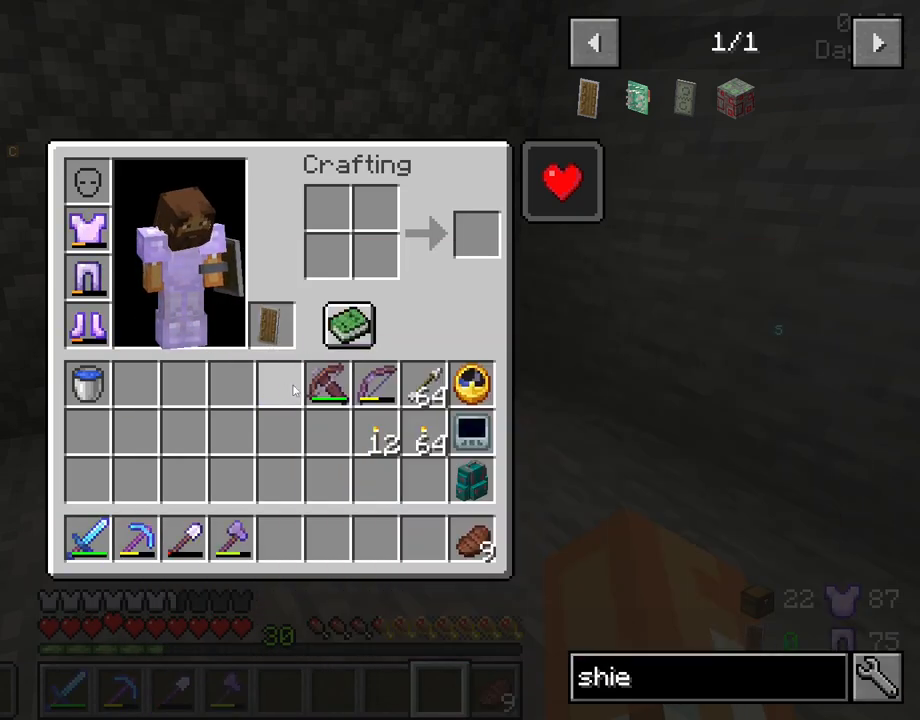
{"keys": ["shift"], "mouse": [], "mouse_move": "still", "events": []}
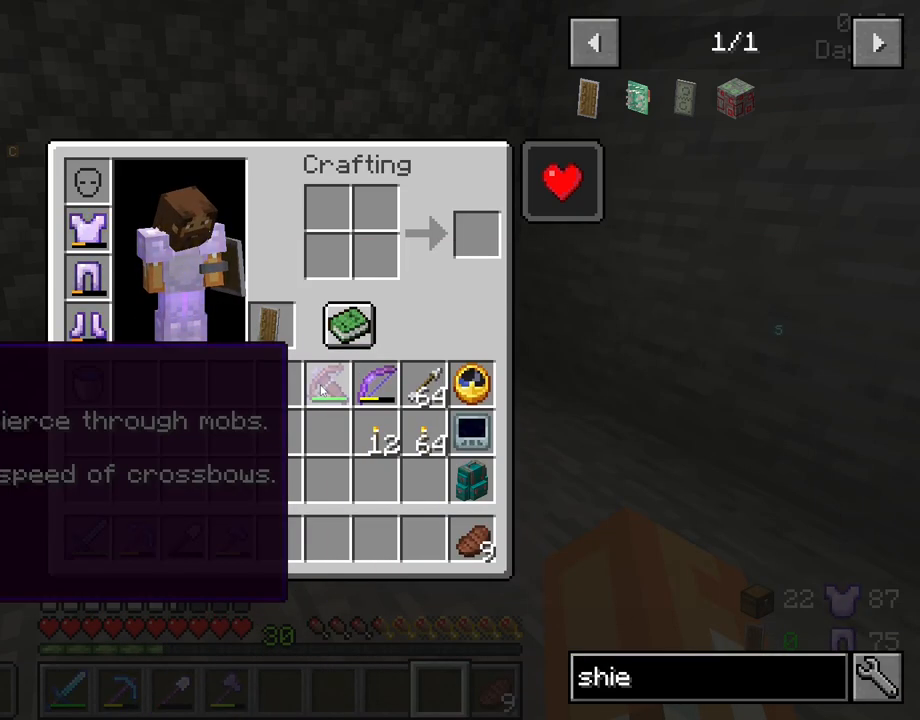
{"keys": ["shift"], "mouse": ["left"], "mouse_move": "still", "events": [[417, "mouse_left", "down"]]}
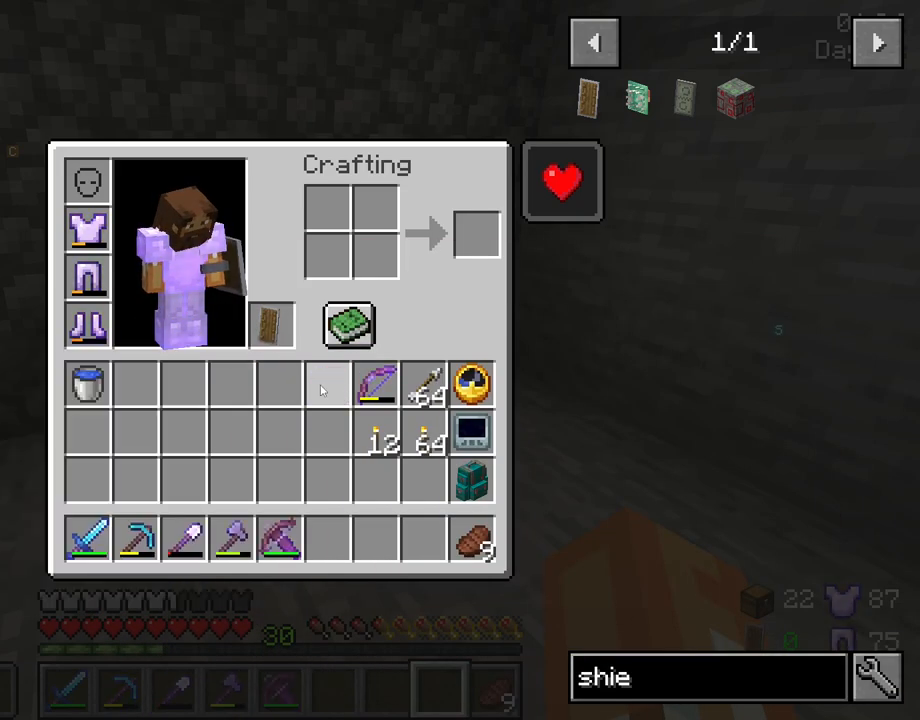
{"keys": ["shift"], "mouse": [], "mouse_move": "still", "events": [[50, "mouse_left", "up"], [200, "mouse_left", "down"], [283, "mouse_left", "up"]]}
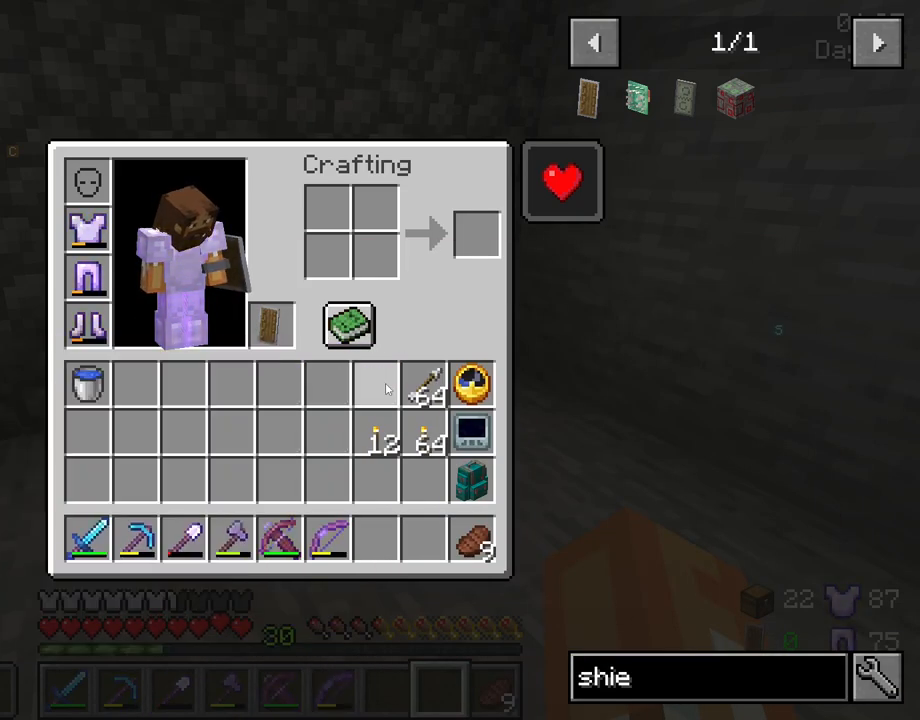
{"keys": ["a", "w"], "mouse": [], "mouse_move": "still", "events": [[67, "e", "down"], [167, "e", "up"], [167, "shift", "up"], [400, "a", "down"], [400, "w", "down"]]}
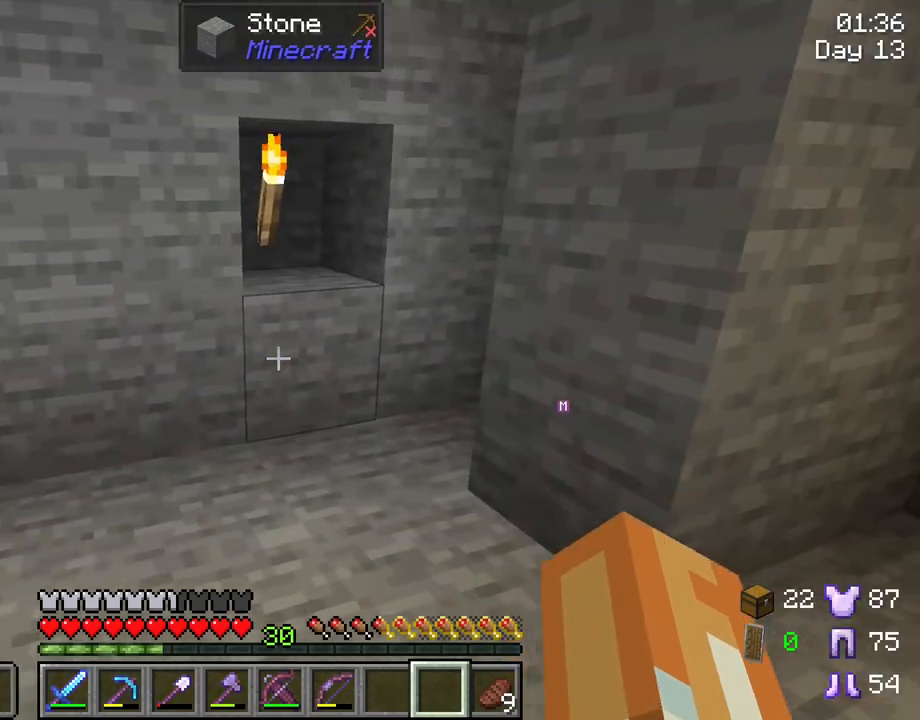
{"keys": ["w"], "mouse": [], "mouse_move": "still", "events": [[233, "a", "up"]]}
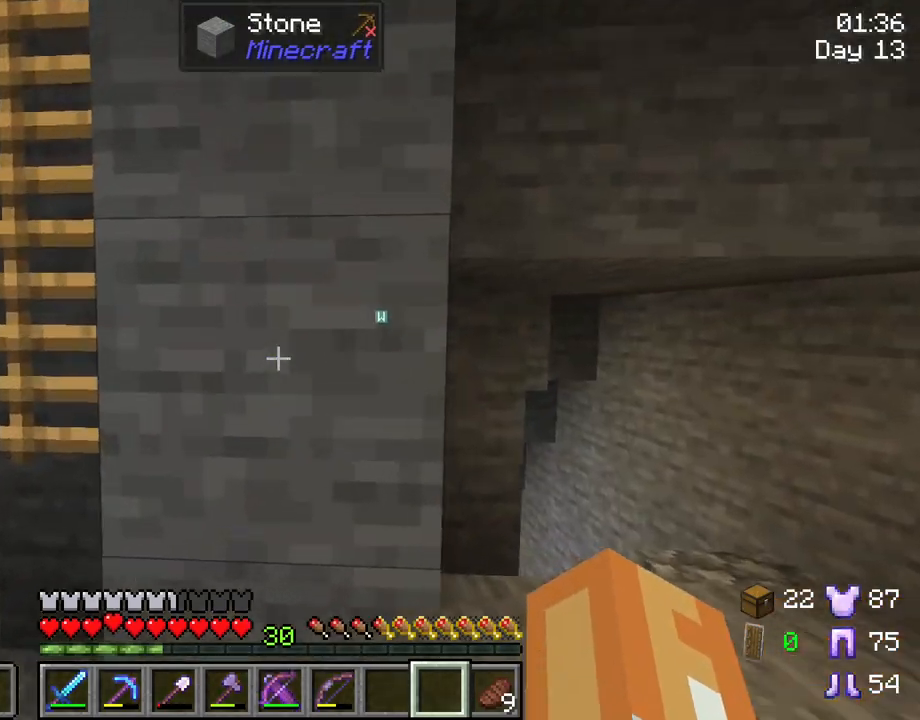
{"keys": ["tab", "w"], "mouse": [], "mouse_move": "still", "events": [[100, "a", "down"], [283, "a", "up"], [433, "tab", "down"]]}
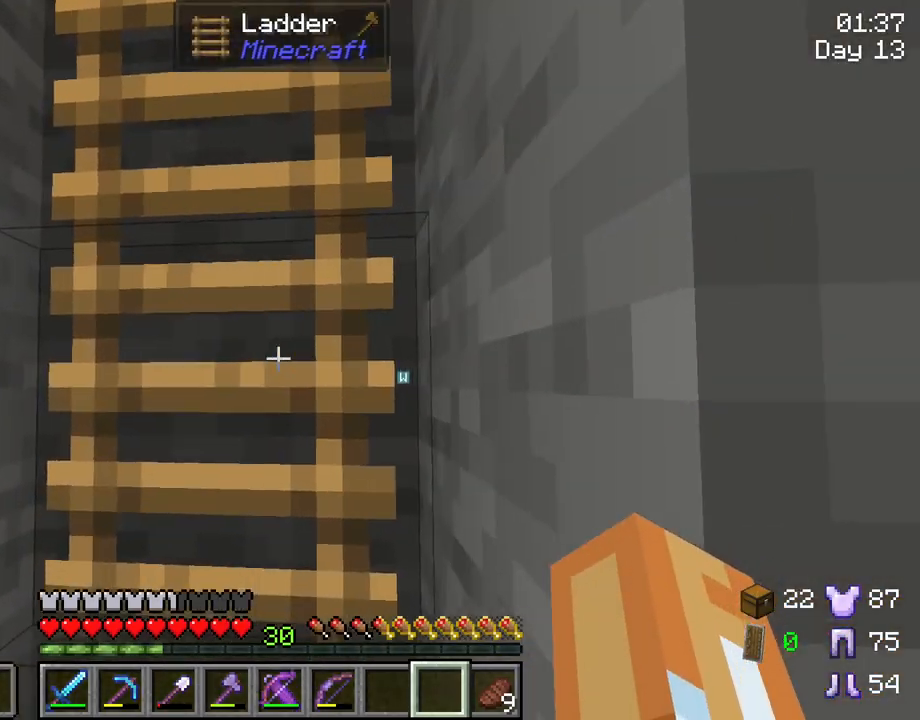
{"keys": ["space", "tab", "w"], "mouse": [], "mouse_move": "still", "events": [[33, "space", "down"]]}
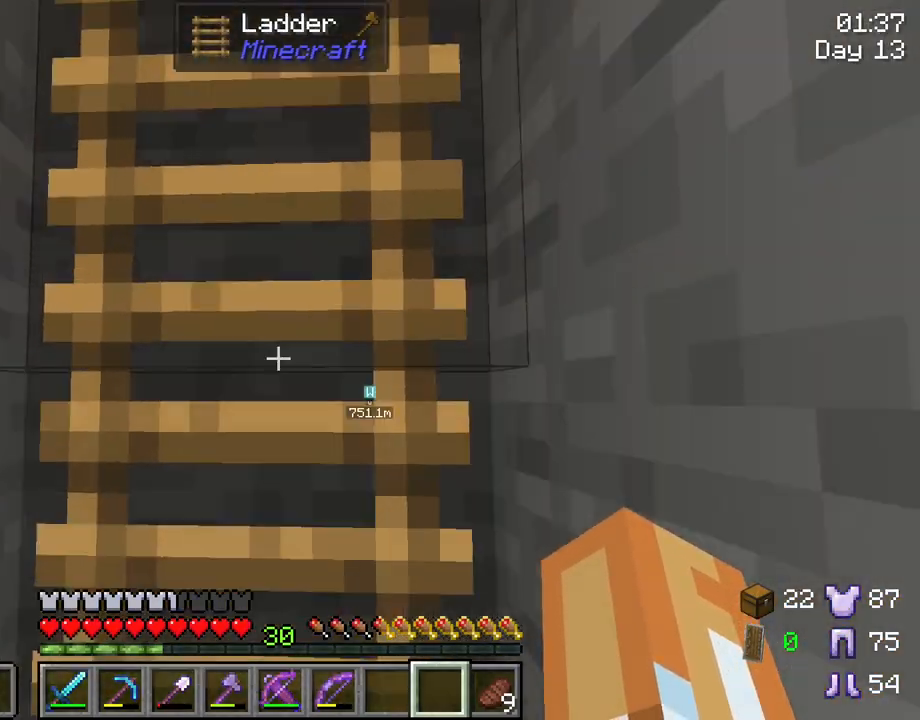
{"keys": ["space", "tab", "w"], "mouse": [], "mouse_move": "still", "events": []}
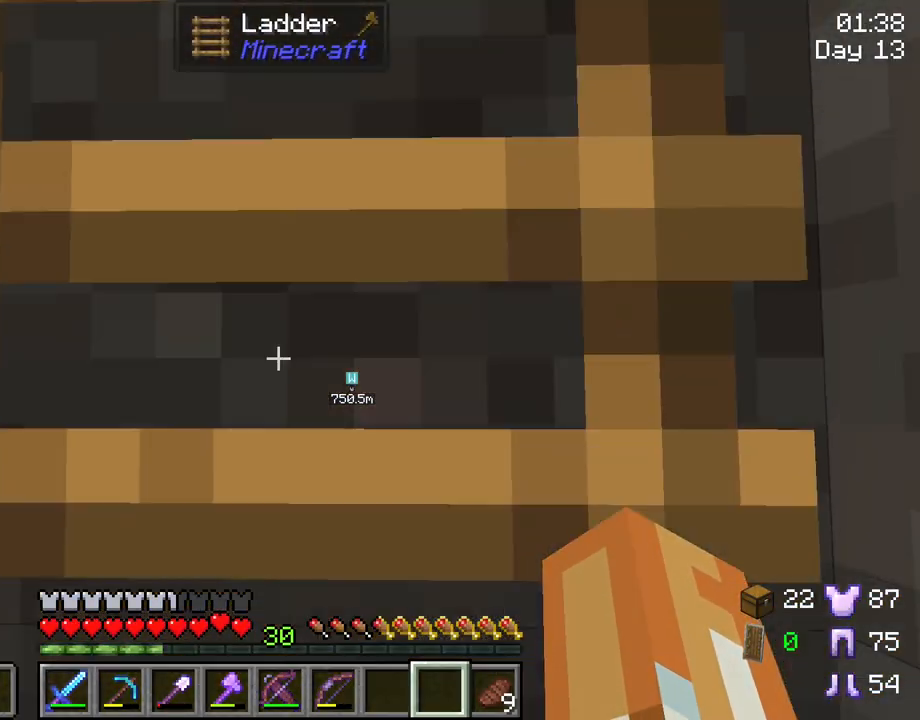
{"keys": ["space", "tab", "w"], "mouse": [], "mouse_move": "still", "events": []}
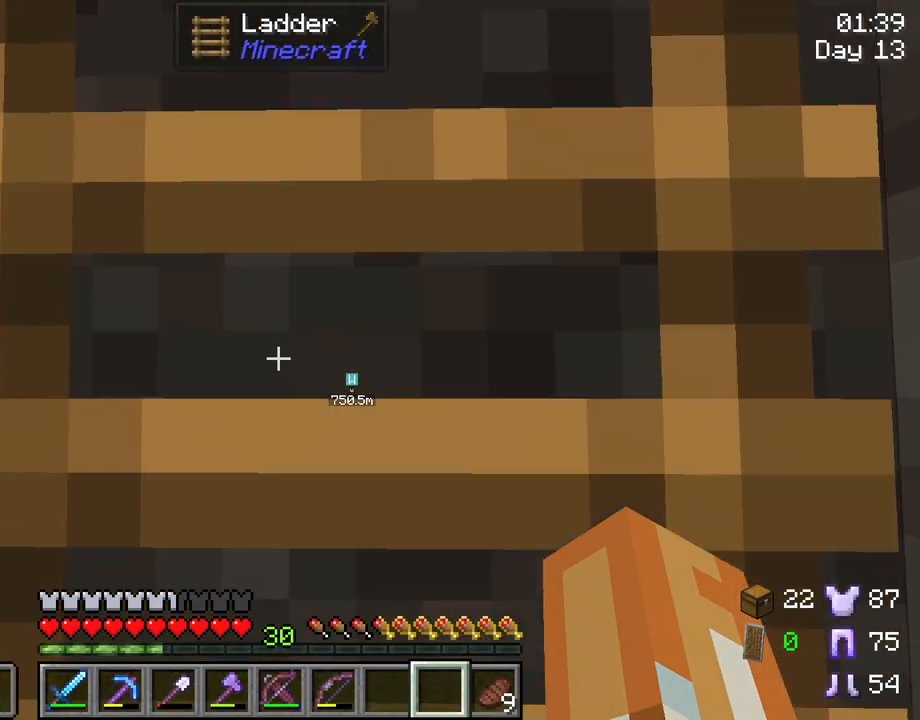
{"keys": ["space", "w"], "mouse": [], "mouse_move": "still", "events": [[217, "tab", "up"]]}
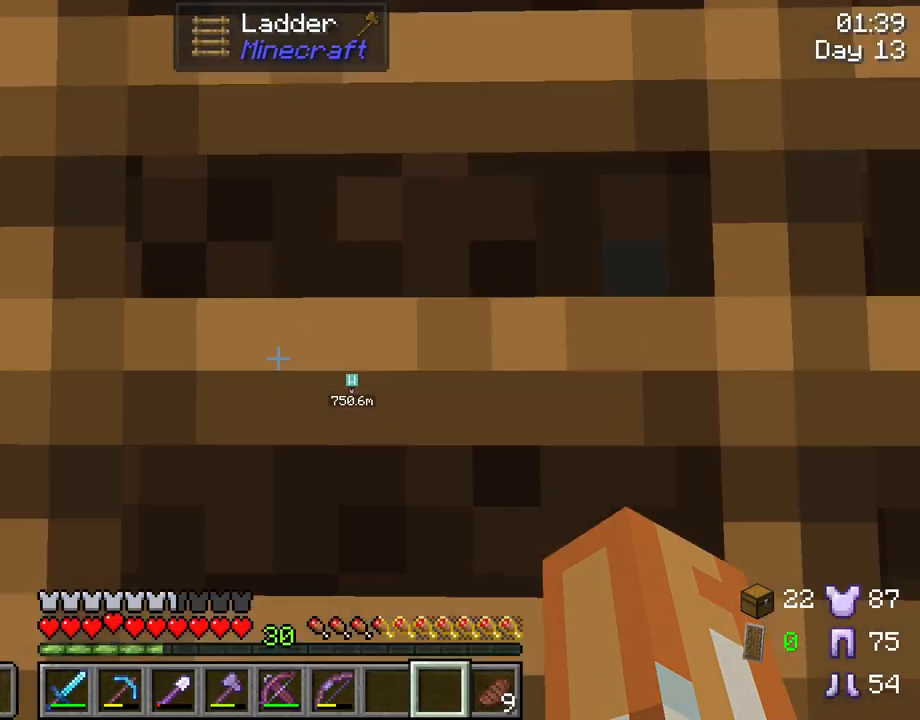
{"keys": ["d", "space", "w"], "mouse": [], "mouse_move": "still", "events": [[233, "d", "down"]]}
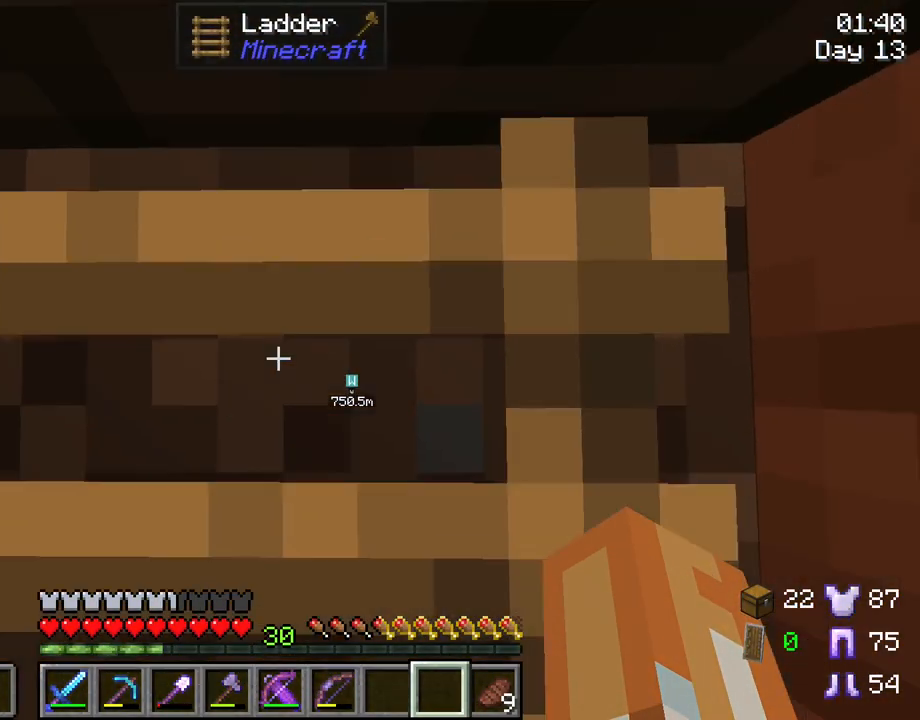
{"keys": ["d", "space", "w"], "mouse": [], "mouse_move": "right", "events": []}
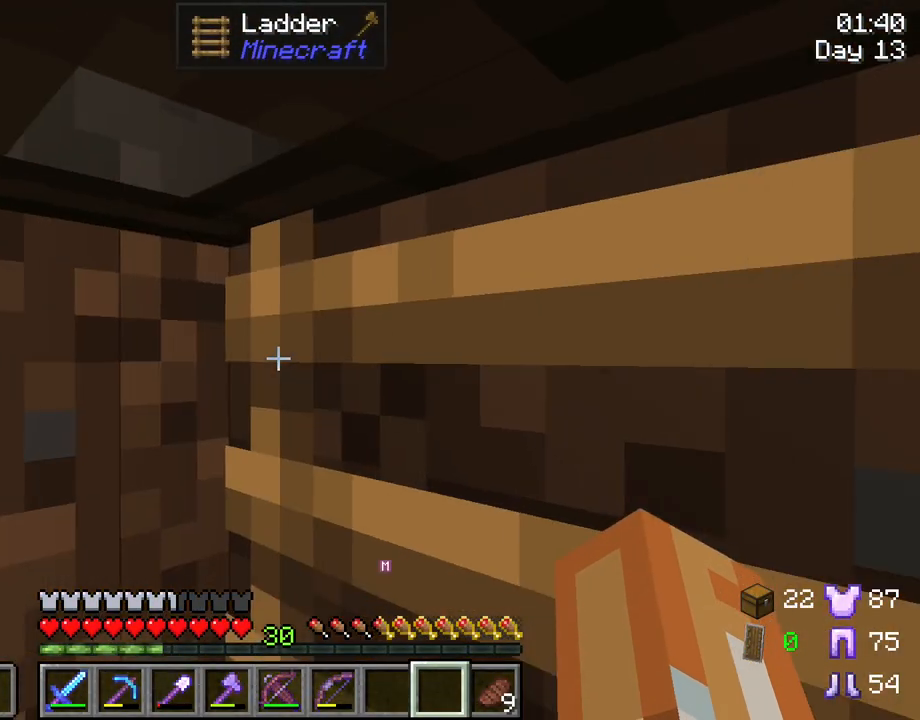
{"keys": ["s", "space"], "mouse": [], "mouse_move": "still", "events": [[67, "w", "up"], [300, "mouse_right", "down"], [300, "s", "down"], [400, "mouse_right", "up"], [450, "d", "up"]]}
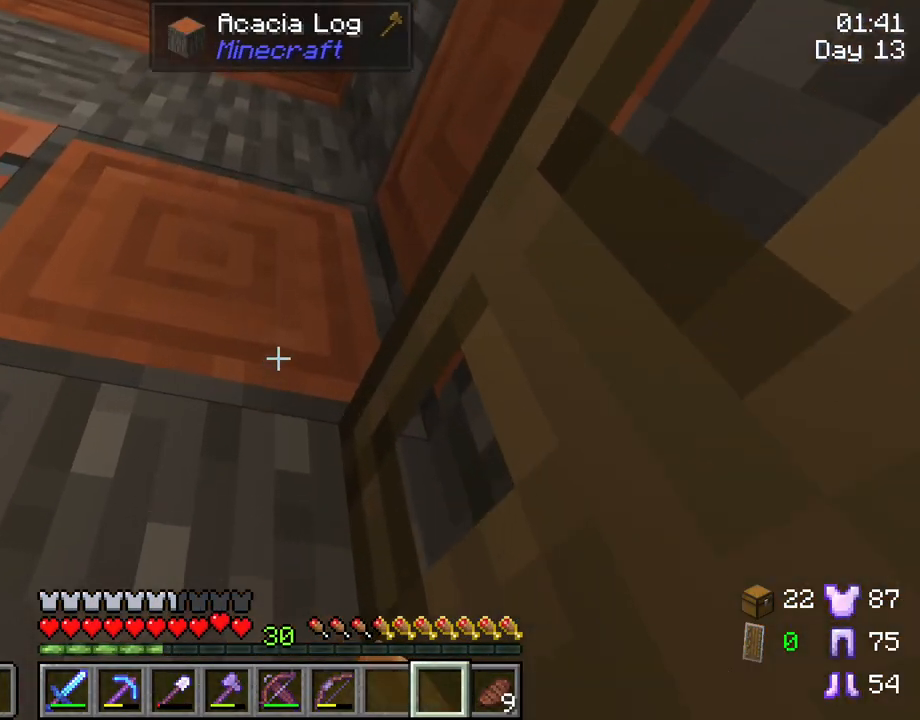
{"keys": ["s", "space"], "mouse": [], "mouse_move": "up-left", "events": []}
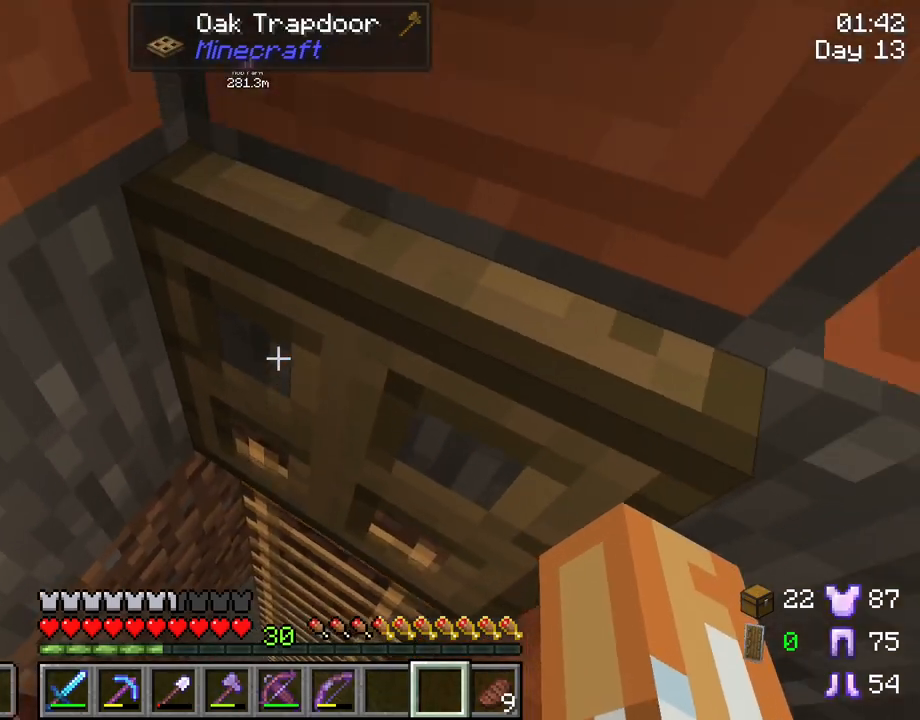
{"keys": [], "mouse": [], "mouse_move": "still", "events": [[383, "space", "up"], [483, "s", "up"]]}
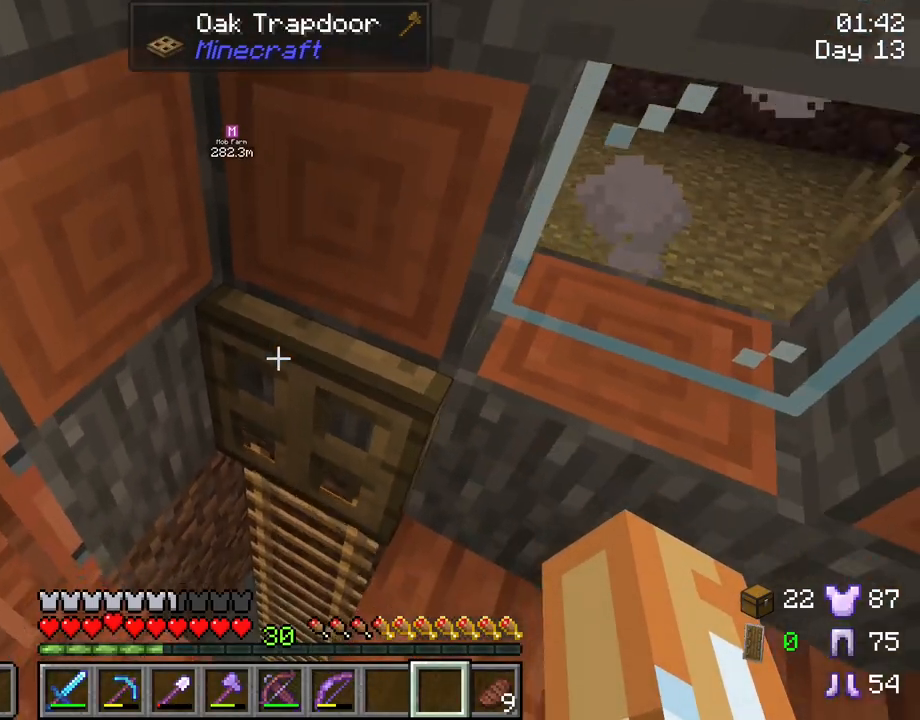
{"keys": ["tab"], "mouse": [], "mouse_move": "still", "events": [[67, "mouse_right", "down"], [117, "tab", "down"], [250, "mouse_right", "up"]]}
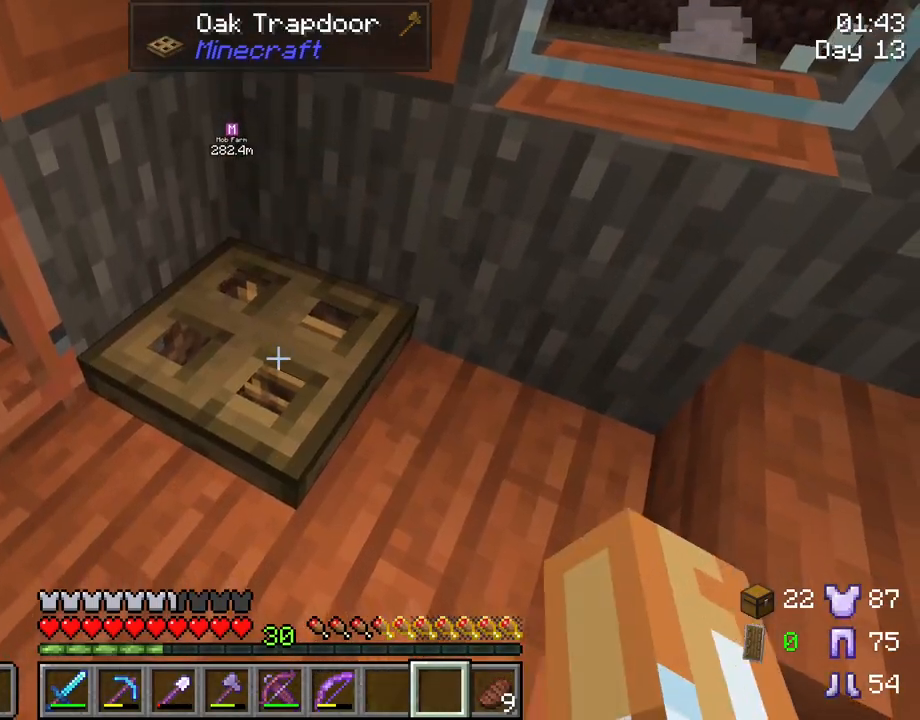
{"keys": ["tab"], "mouse": [], "mouse_move": "still", "events": []}
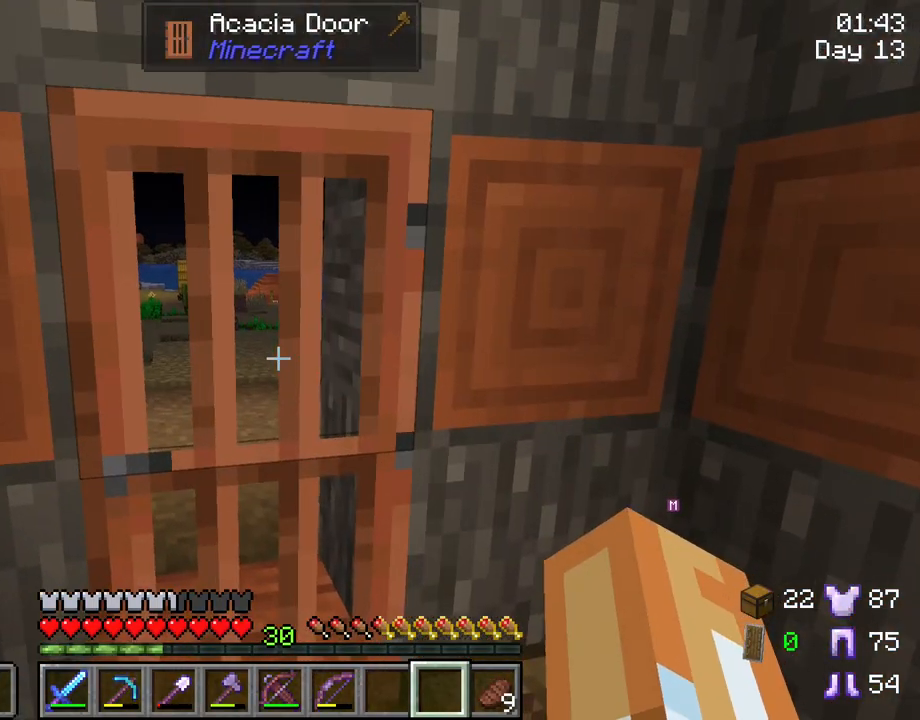
{"keys": ["shift"], "mouse": [], "mouse_move": "still", "events": [[150, "tab", "up"], [433, "shift", "down"]]}